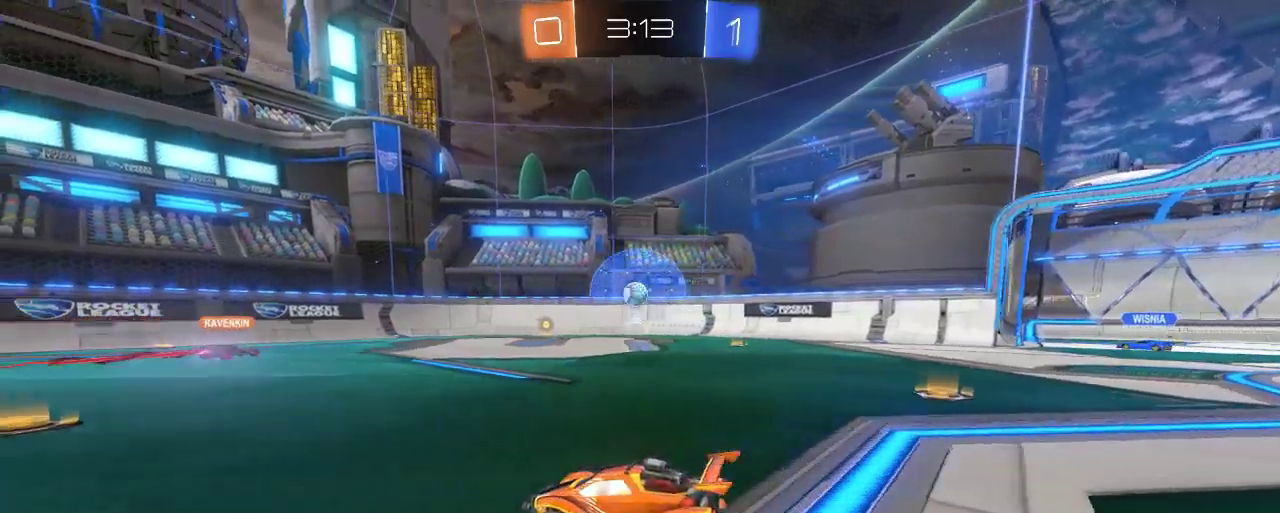
Gameplay with a controller (Xbox layout); each line is a JSON object with the inputs held at the frame after it. "events" lists button and stick changes between this image and that frame as [ms after this image, input, new state], when the widget could be followed in between.
{"buttons": ["R2"], "left_stick": "center", "right_stick": "center", "events": [[83, "left_stick", "left"], [283, "Y", "down"], [350, "Y", "up"], [350, "left_stick", "center"]]}
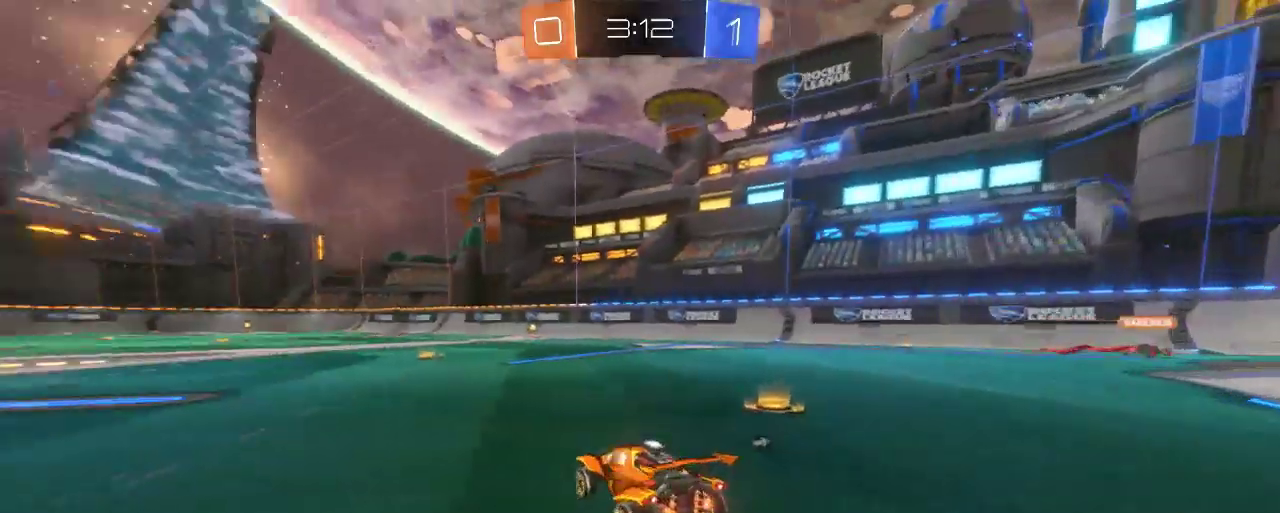
{"buttons": ["B", "R2"], "left_stick": "center", "right_stick": "center", "events": [[50, "left_stick", "right"], [117, "B", "down"], [117, "left_stick", "center"], [350, "left_stick", "right"], [483, "left_stick", "center"]]}
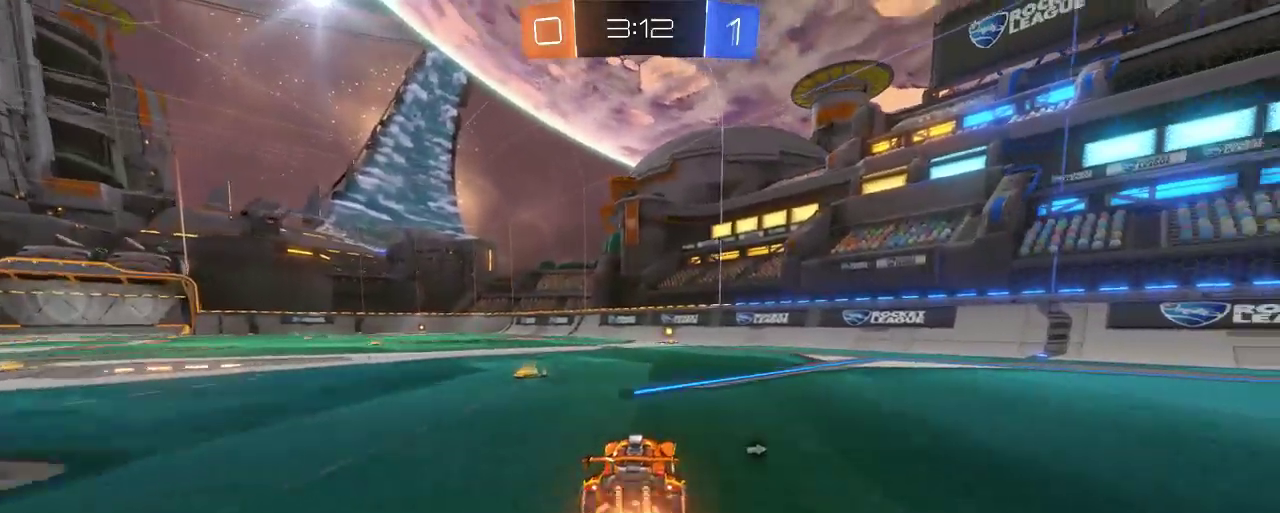
{"buttons": ["A", "R2"], "left_stick": "up", "right_stick": "center", "events": [[250, "A", "down"], [250, "left_stick", "up"], [283, "B", "up"], [350, "A", "up"], [450, "A", "down"]]}
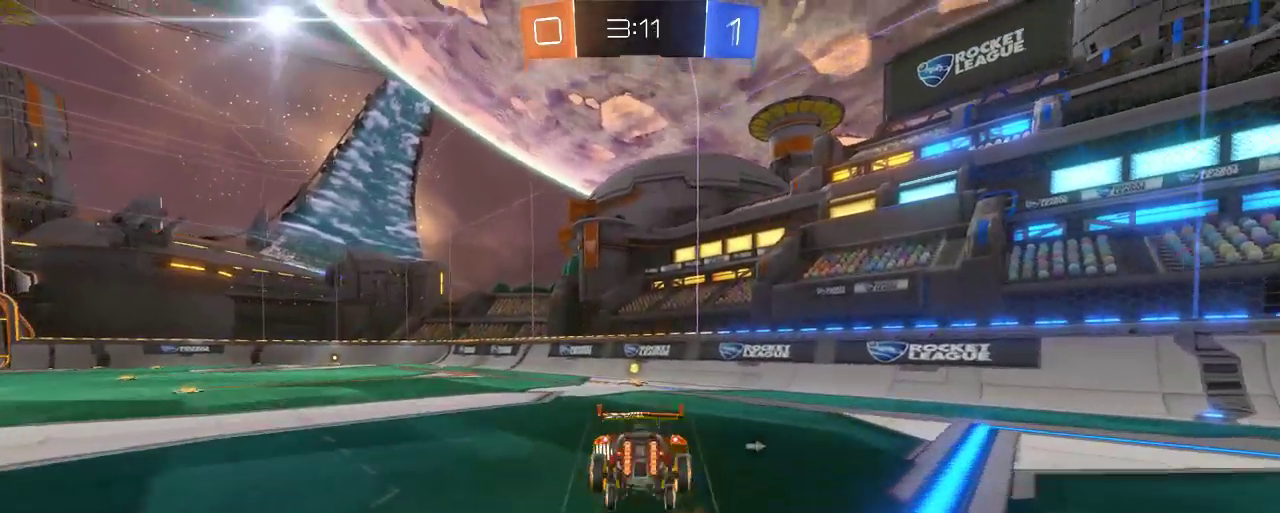
{"buttons": ["R2"], "left_stick": "center", "right_stick": "center", "events": [[50, "A", "up"], [83, "Y", "down"], [83, "left_stick", "up-left"], [217, "Y", "up"], [317, "left_stick", "center"]]}
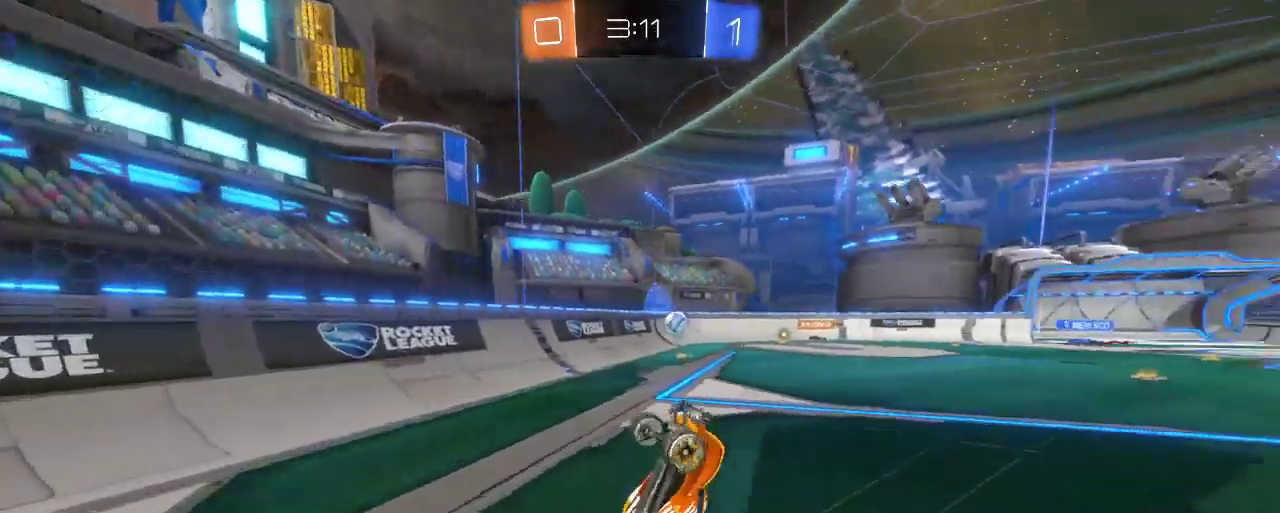
{"buttons": ["X", "R2"], "left_stick": "left", "right_stick": "center", "events": [[117, "left_stick", "left"], [417, "X", "down"]]}
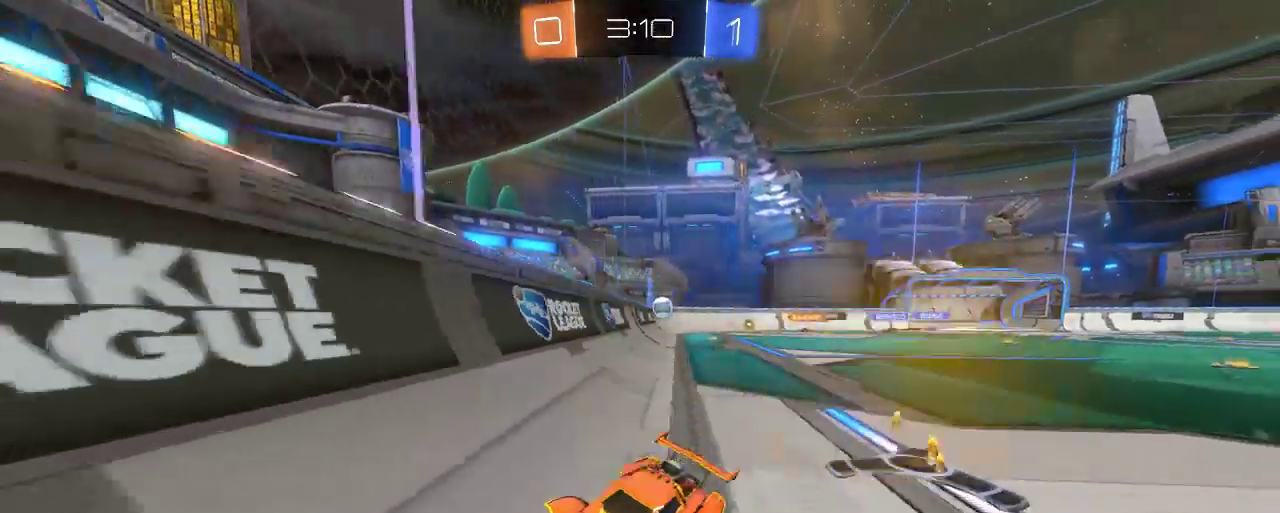
{"buttons": ["R2"], "left_stick": "center", "right_stick": "center", "events": [[217, "R2", "up"], [250, "X", "up"], [283, "R2", "down"], [317, "left_stick", "center"]]}
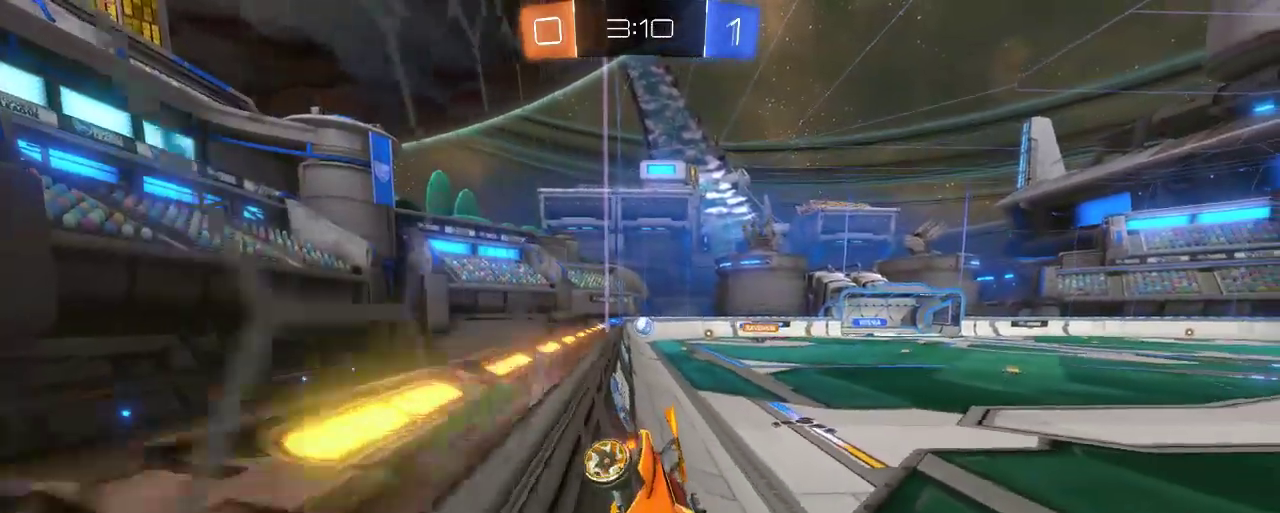
{"buttons": ["R2"], "left_stick": "right", "right_stick": "center", "events": [[183, "left_stick", "left"], [350, "left_stick", "center"], [417, "left_stick", "right"]]}
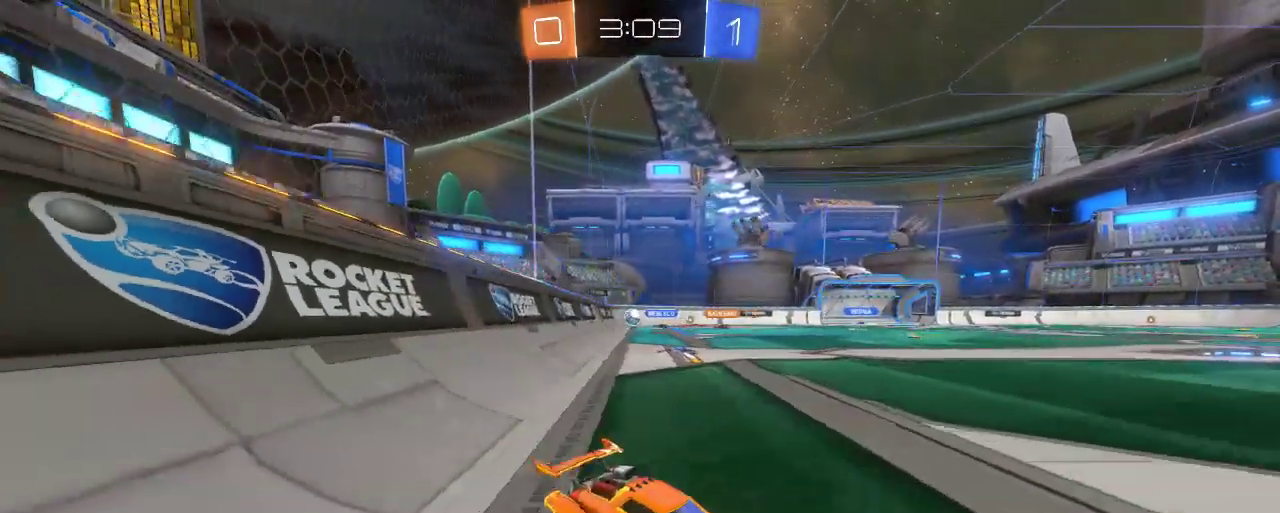
{"buttons": ["R2"], "left_stick": "center", "right_stick": "center", "events": [[383, "left_stick", "center"]]}
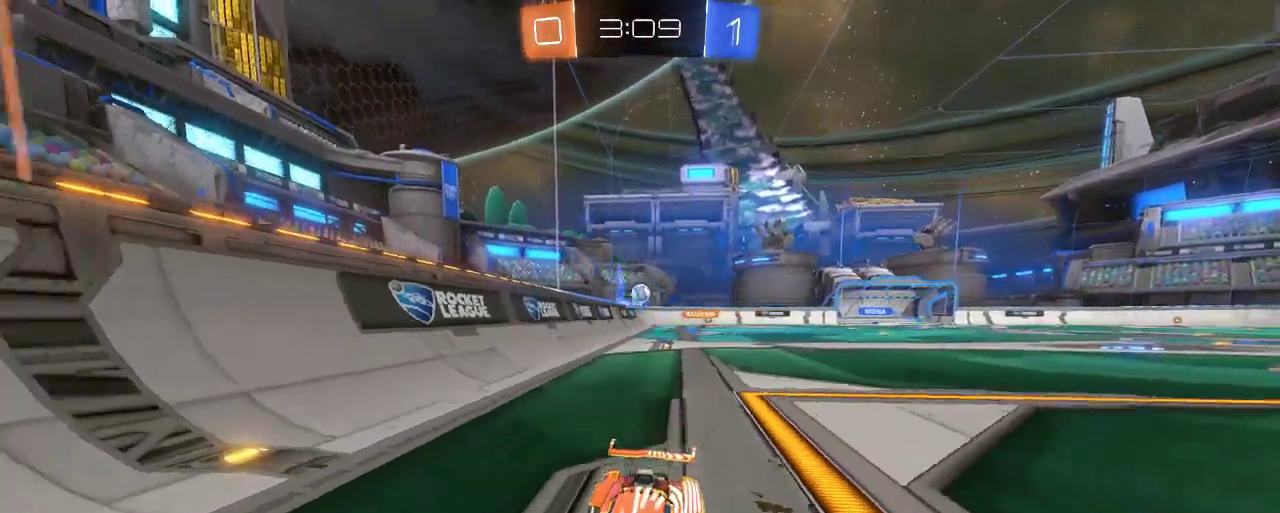
{"buttons": ["R2"], "left_stick": "left", "right_stick": "center", "events": [[150, "left_stick", "left"], [250, "R2", "up"], [250, "X", "down"], [383, "X", "up"], [417, "R2", "down"]]}
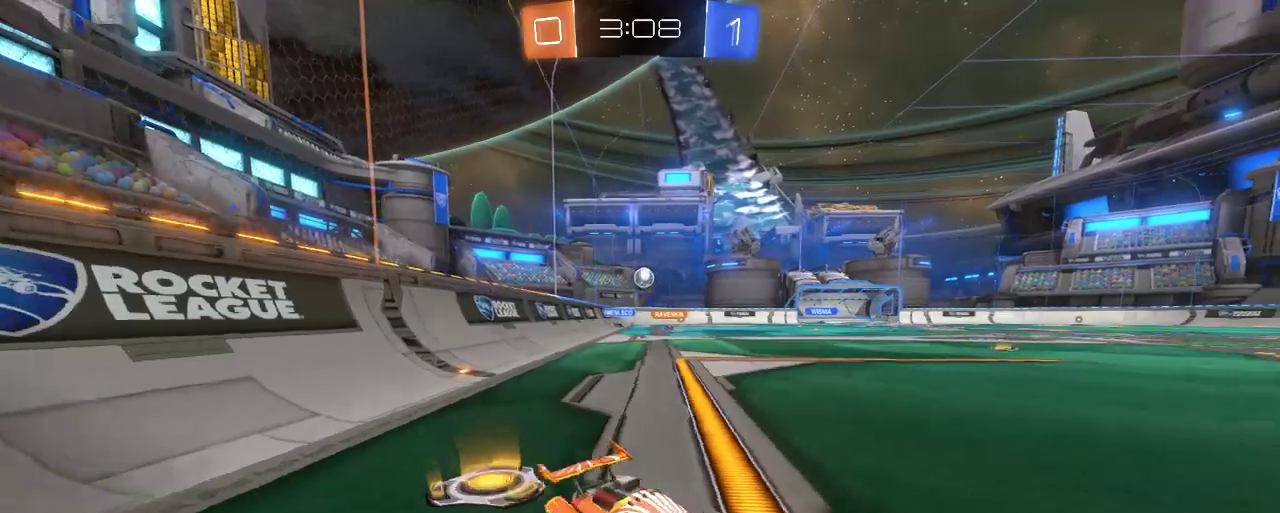
{"buttons": ["B", "R2"], "left_stick": "left", "right_stick": "center", "events": [[117, "B", "down"]]}
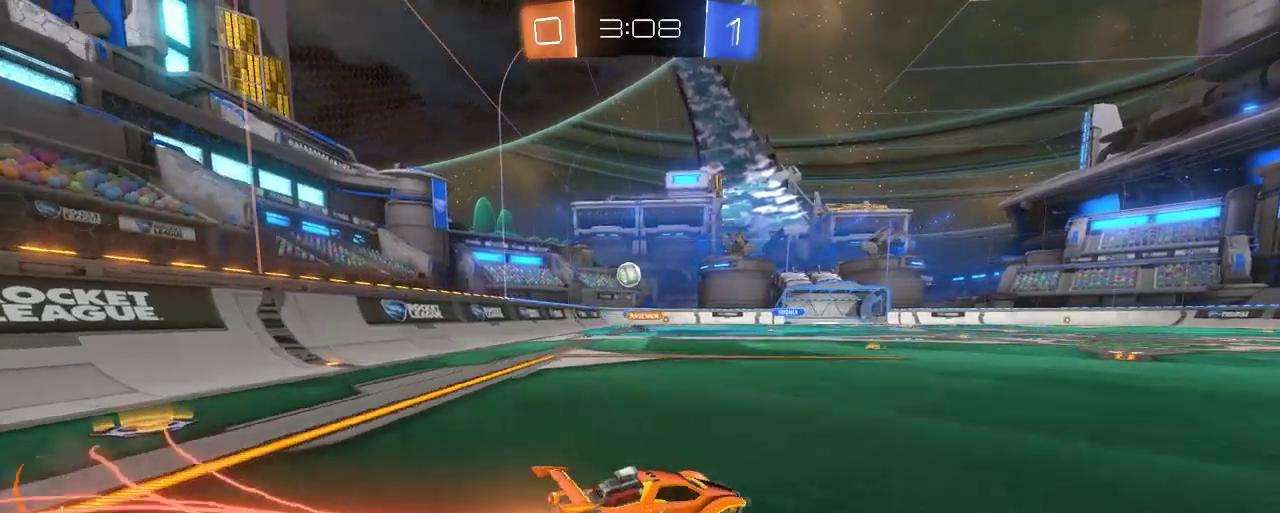
{"buttons": ["B", "R2"], "left_stick": "left", "right_stick": "center", "events": []}
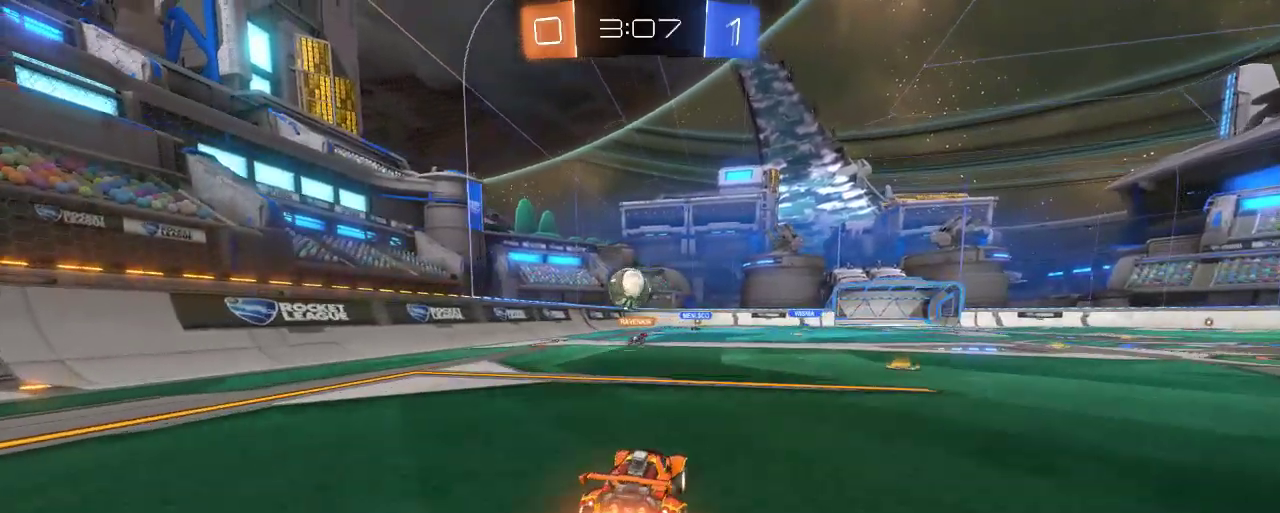
{"buttons": ["A", "R2"], "left_stick": "up", "right_stick": "center", "events": [[50, "left_stick", "center"], [217, "A", "down"], [317, "B", "up"], [317, "left_stick", "up"], [350, "A", "up"], [417, "A", "down"]]}
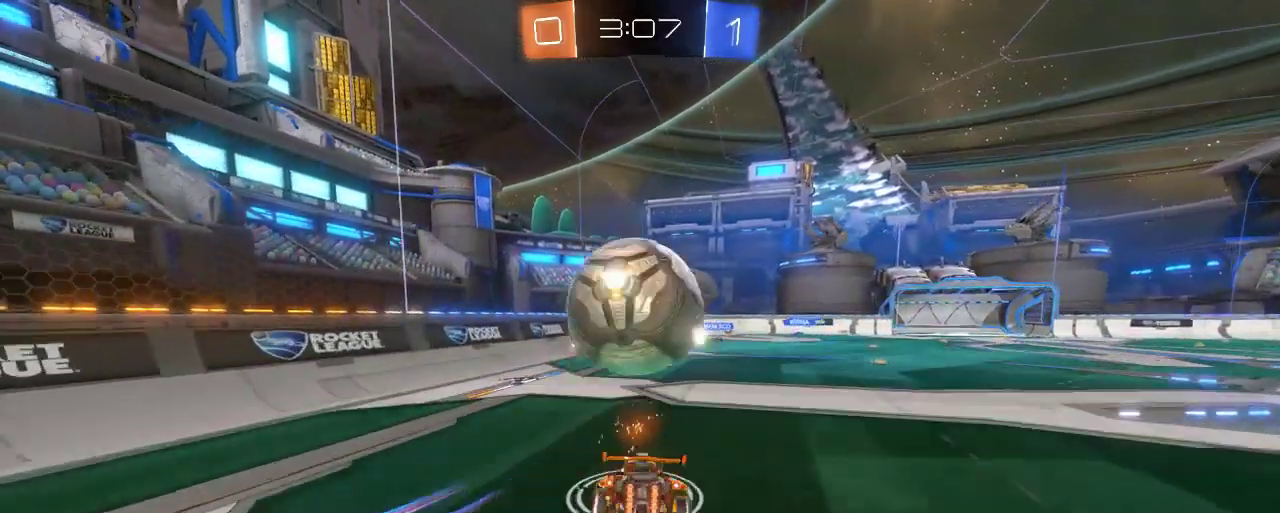
{"buttons": ["R2"], "left_stick": "center", "right_stick": "center", "events": [[83, "A", "up"], [483, "left_stick", "center"]]}
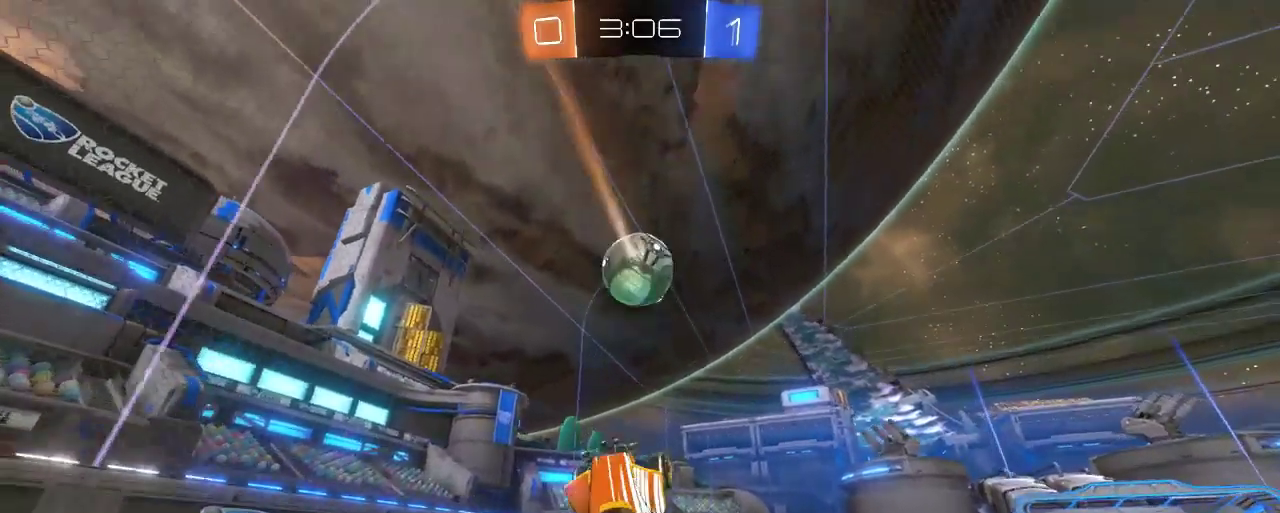
{"buttons": ["R2"], "left_stick": "right", "right_stick": "center", "events": [[450, "left_stick", "right"]]}
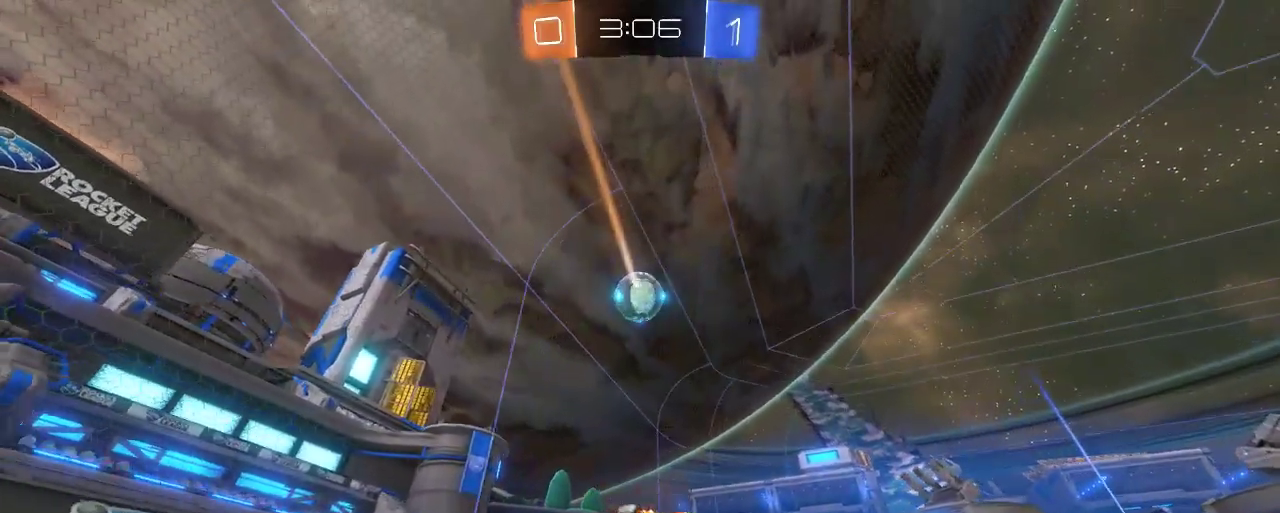
{"buttons": [], "left_stick": "down-right", "right_stick": "center", "events": [[17, "L2", "down"], [50, "R2", "up"], [183, "left_stick", "center"], [250, "R2", "down"], [283, "left_stick", "right"], [417, "L2", "up"], [483, "left_stick", "down-right"], [500, "R2", "up"]]}
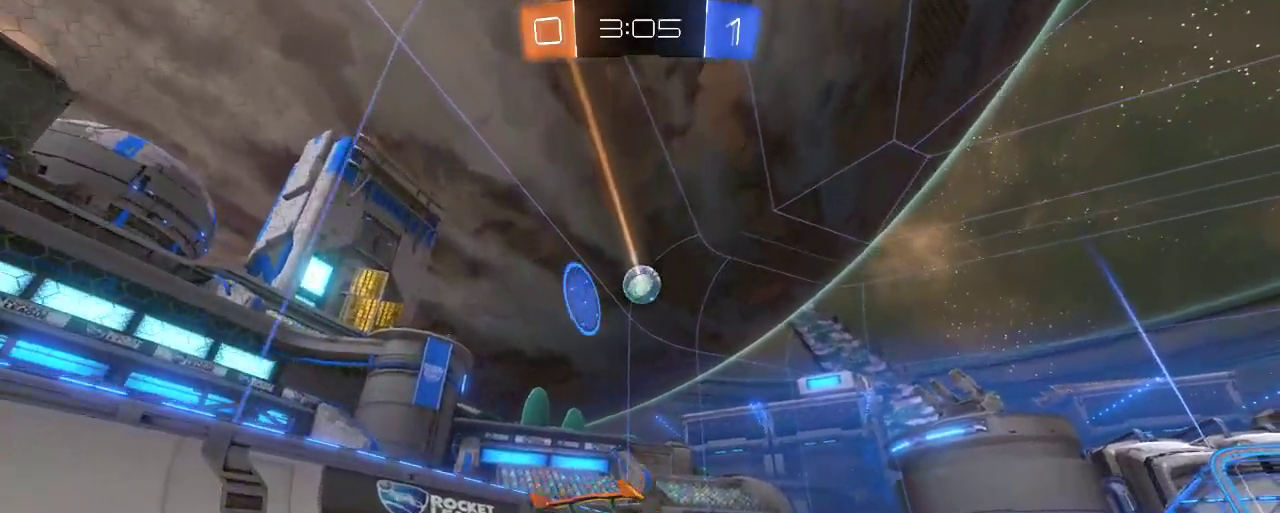
{"buttons": ["R2"], "left_stick": "down-right", "right_stick": "center", "events": [[33, "R2", "down"]]}
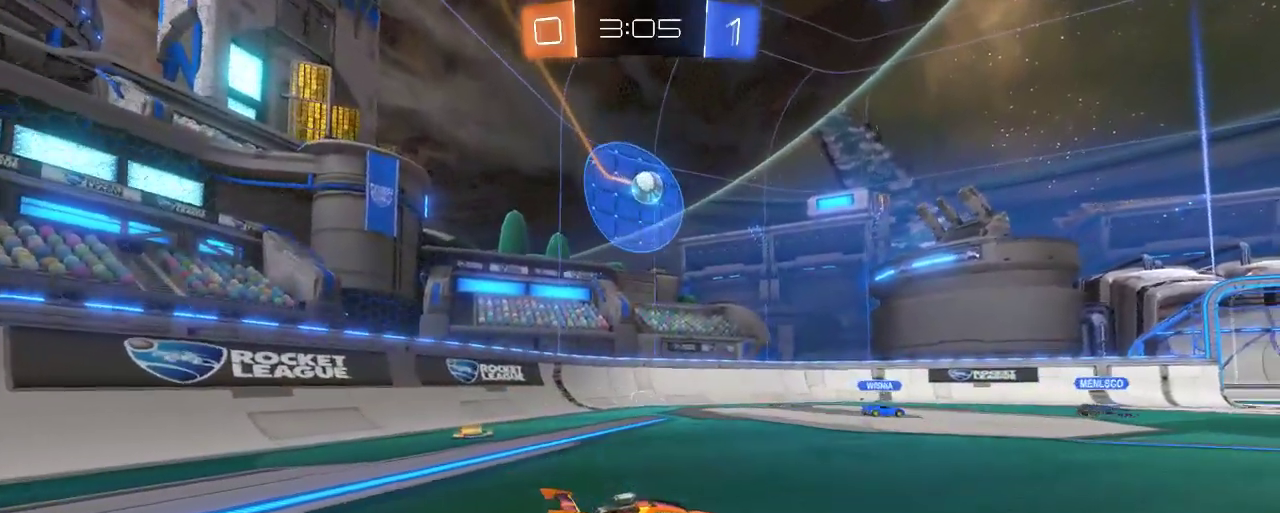
{"buttons": ["R2"], "left_stick": "right", "right_stick": "center", "events": [[17, "left_stick", "center"], [117, "left_stick", "left"], [317, "left_stick", "center"], [383, "left_stick", "right"]]}
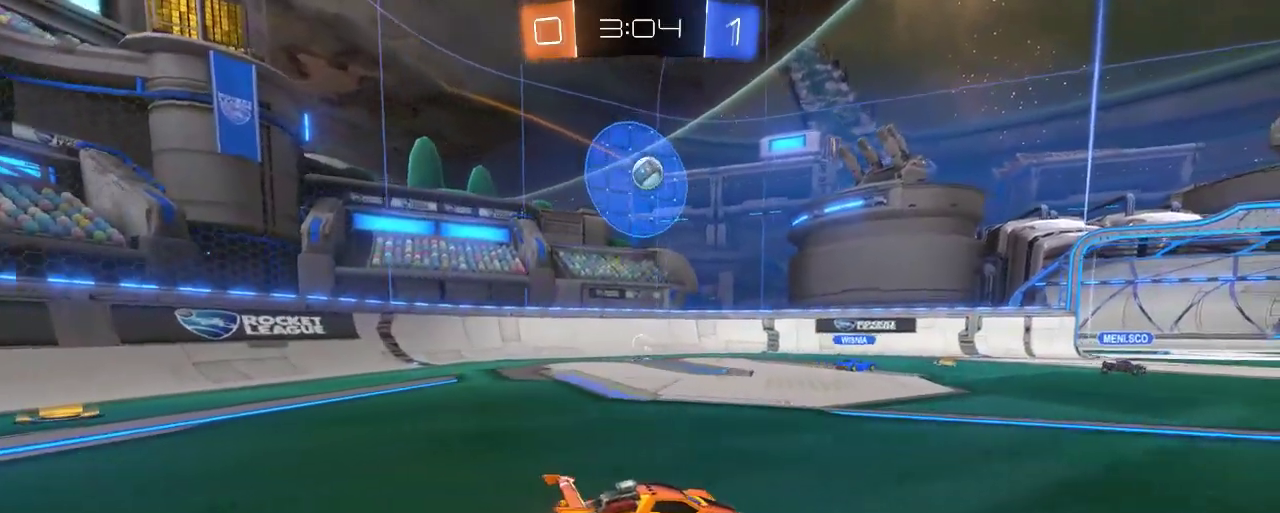
{"buttons": ["R2"], "left_stick": "up-left", "right_stick": "center", "events": [[150, "left_stick", "center"], [250, "left_stick", "left"], [383, "left_stick", "up-left"]]}
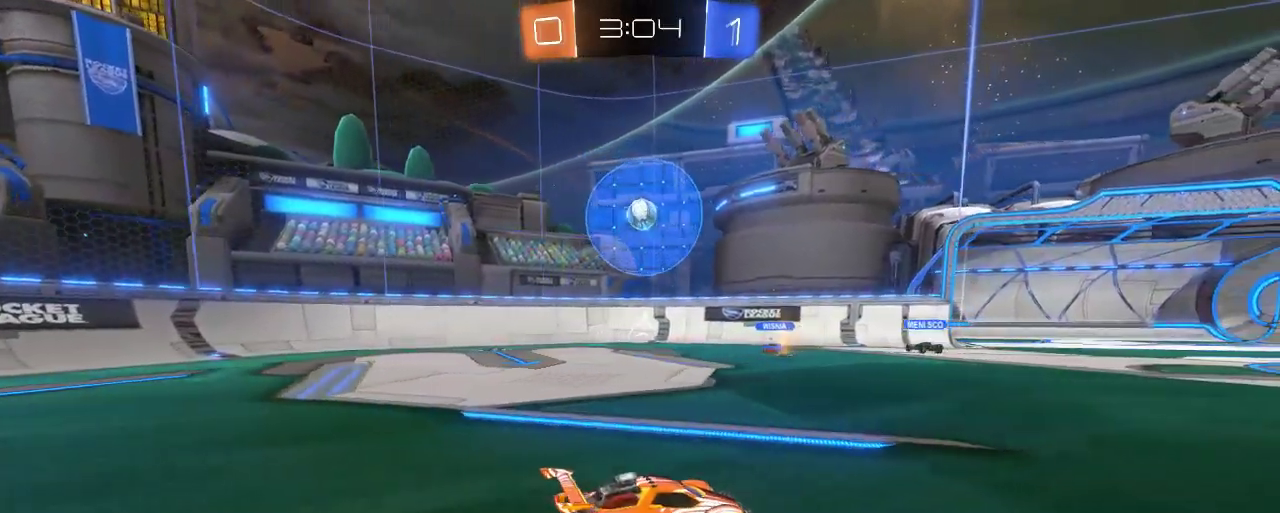
{"buttons": ["R2"], "left_stick": "up-left", "right_stick": "center", "events": [[17, "L2", "down"], [17, "R2", "up"], [50, "left_stick", "center"], [217, "R2", "down"], [250, "L2", "up"], [350, "left_stick", "up-left"]]}
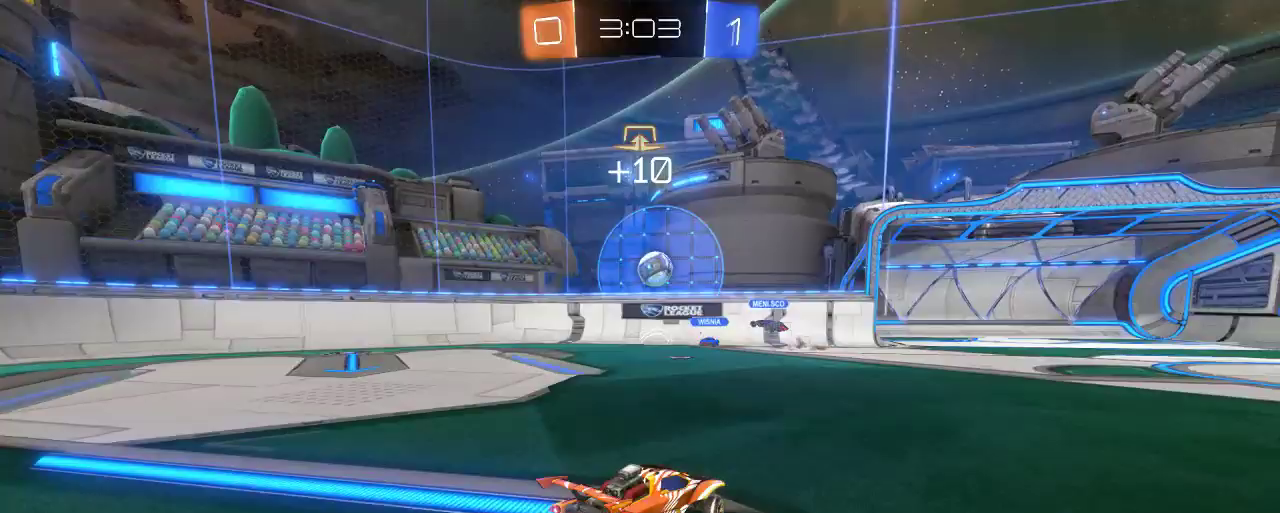
{"buttons": ["R2"], "left_stick": "center", "right_stick": "center", "events": [[383, "left_stick", "center"]]}
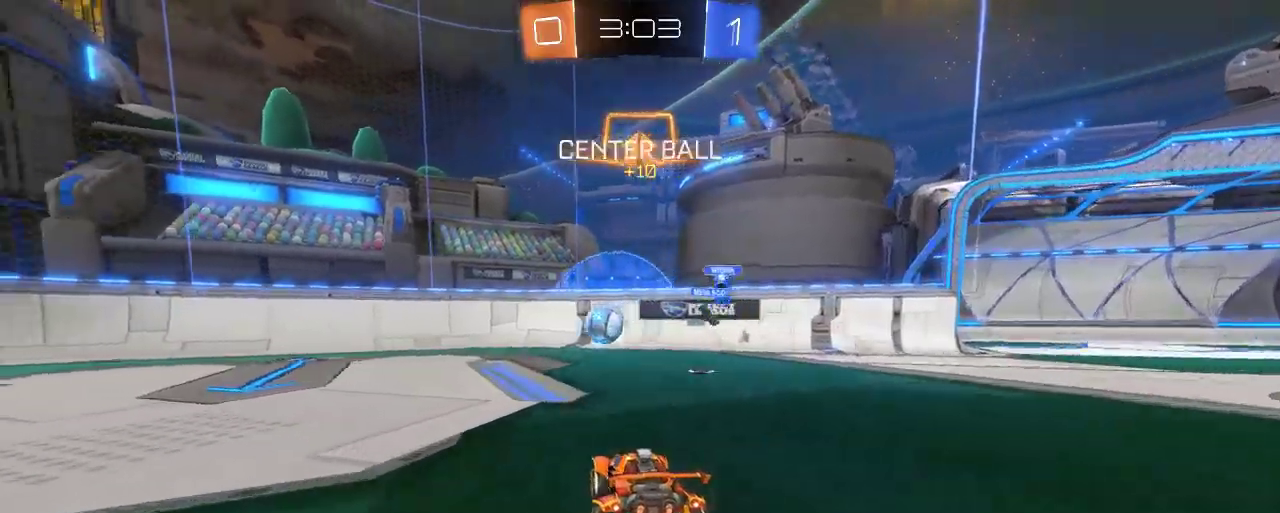
{"buttons": ["B", "R2"], "left_stick": "up-left", "right_stick": "center", "events": [[83, "left_stick", "up-left"], [150, "B", "down"]]}
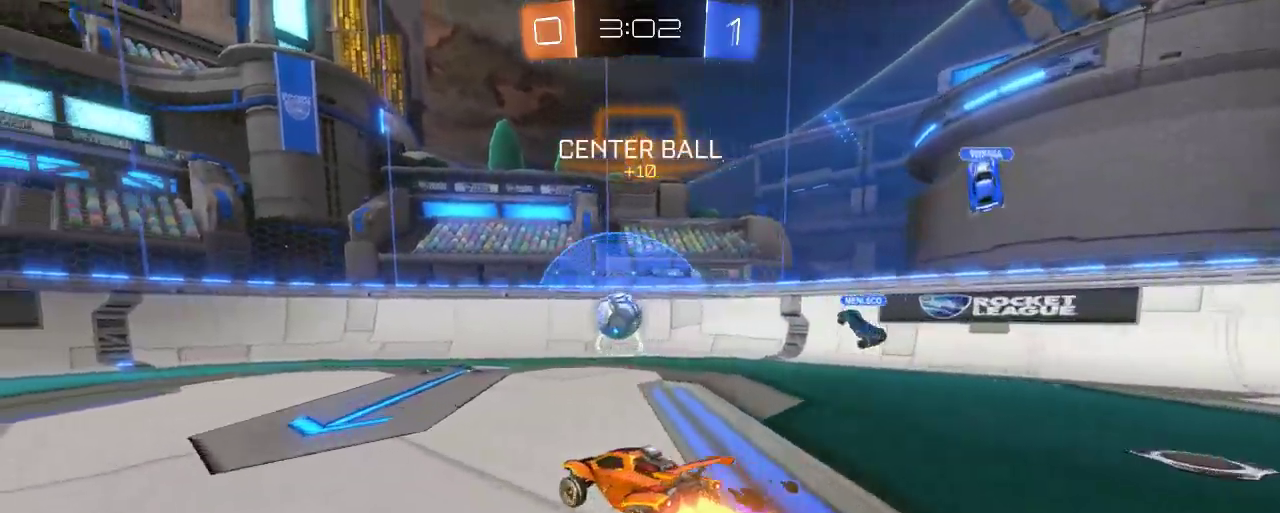
{"buttons": ["R2"], "left_stick": "right", "right_stick": "center", "events": [[150, "B", "up"], [183, "left_stick", "center"], [317, "left_stick", "right"]]}
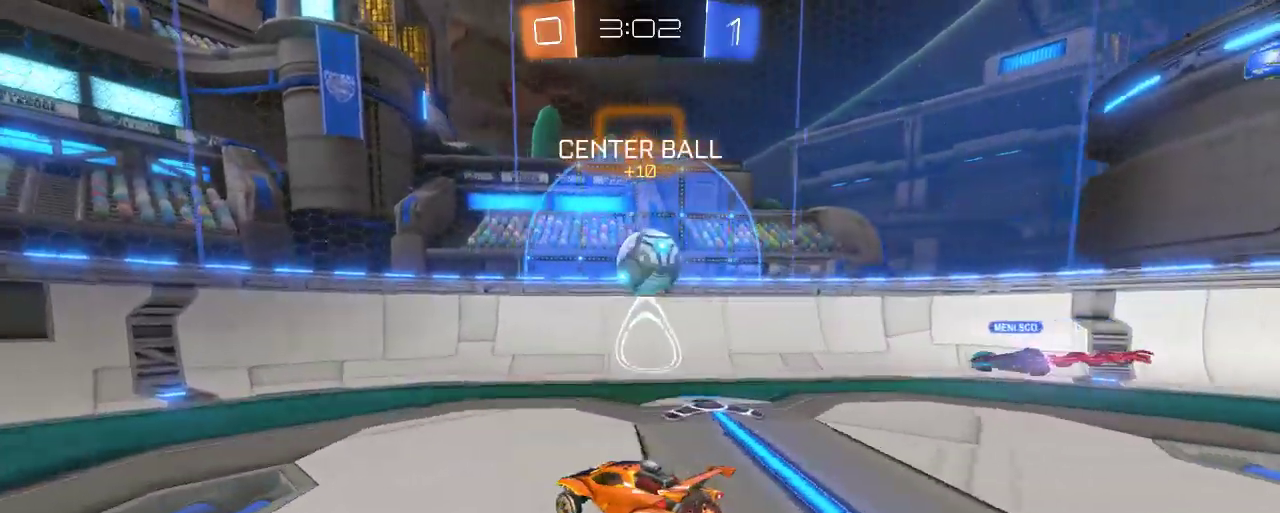
{"buttons": ["B", "R2"], "left_stick": "right", "right_stick": "center", "events": [[17, "B", "down"], [17, "left_stick", "center"], [250, "left_stick", "right"]]}
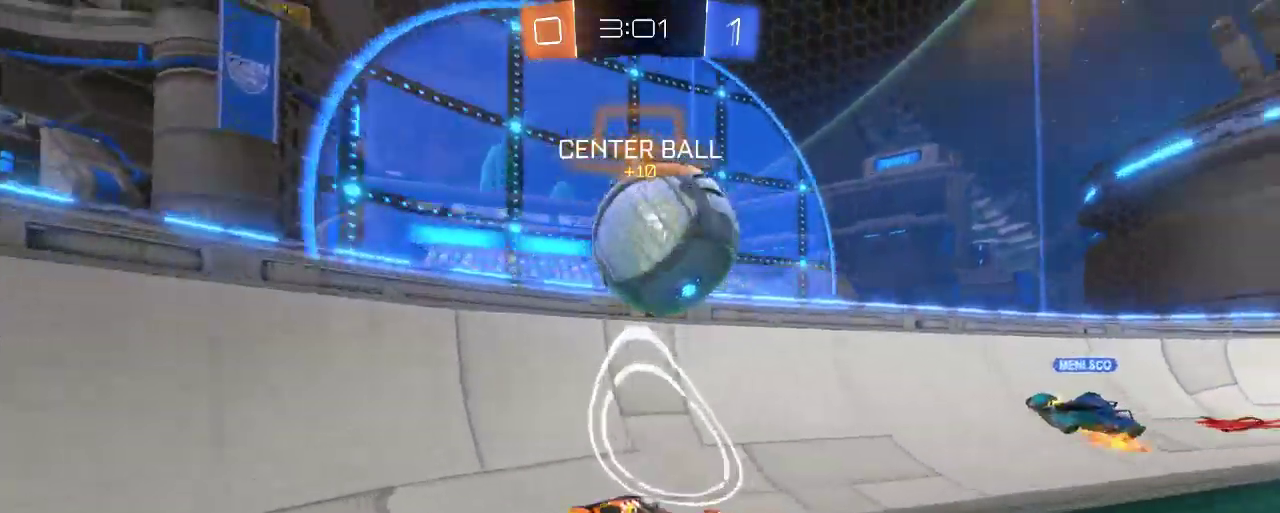
{"buttons": ["R2"], "left_stick": "right", "right_stick": "center", "events": [[283, "B", "up"]]}
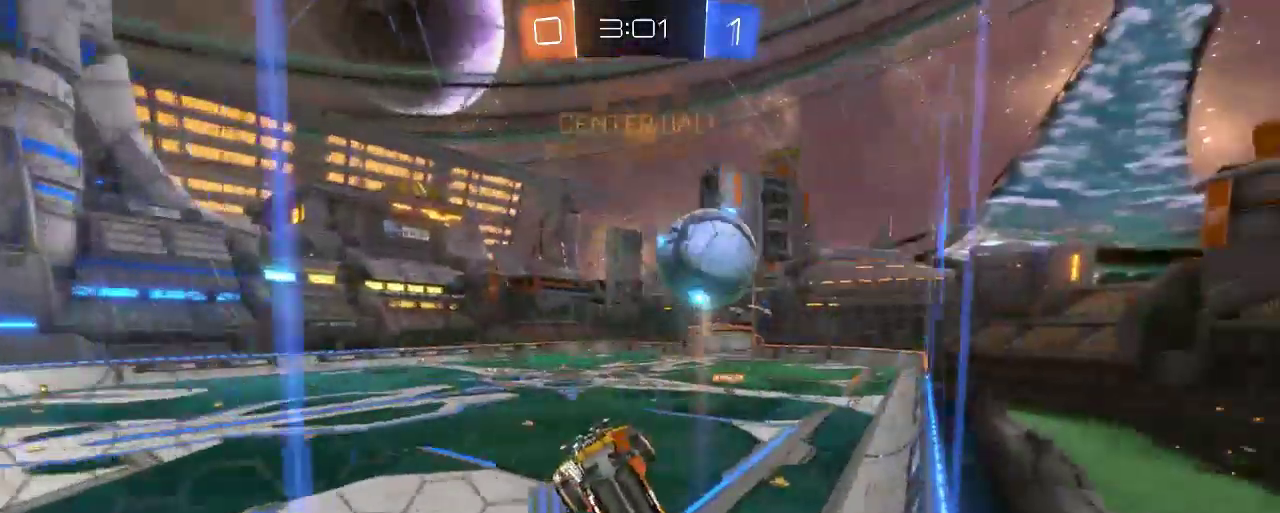
{"buttons": ["R2"], "left_stick": "right", "right_stick": "center", "events": [[150, "X", "down"], [217, "R2", "up"], [283, "R2", "down"], [283, "X", "up"]]}
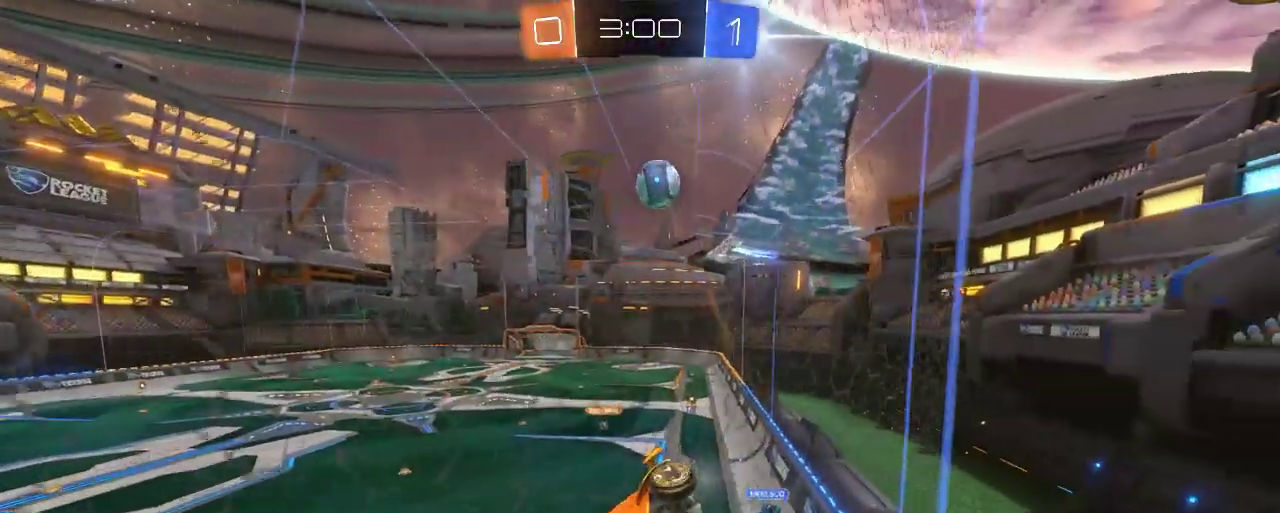
{"buttons": ["R2"], "left_stick": "right", "right_stick": "center", "events": []}
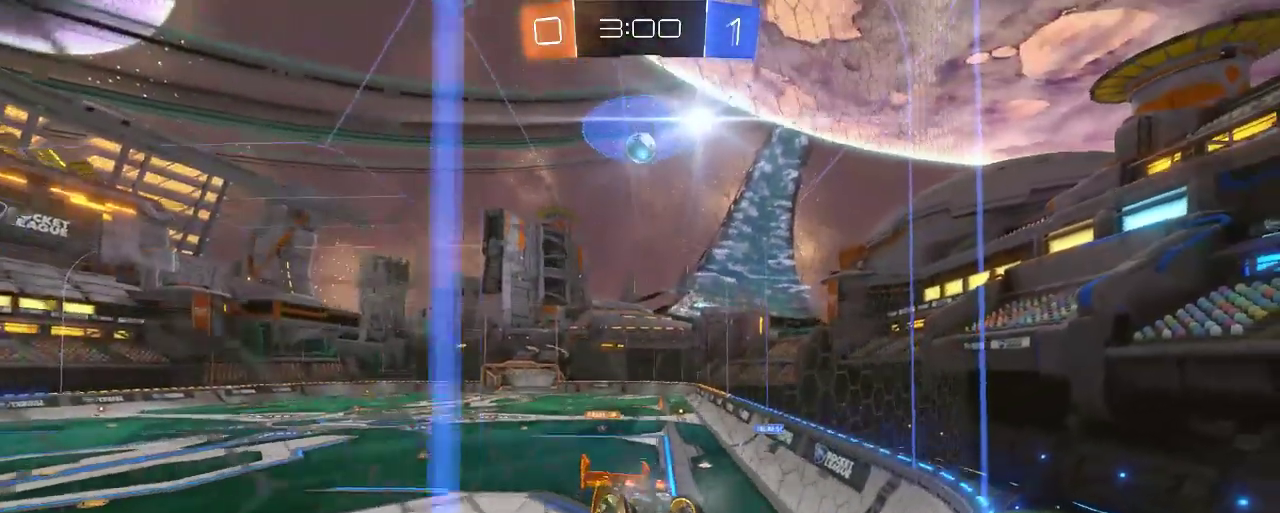
{"buttons": ["B", "R2"], "left_stick": "center", "right_stick": "center", "events": [[350, "B", "down"], [350, "left_stick", "center"]]}
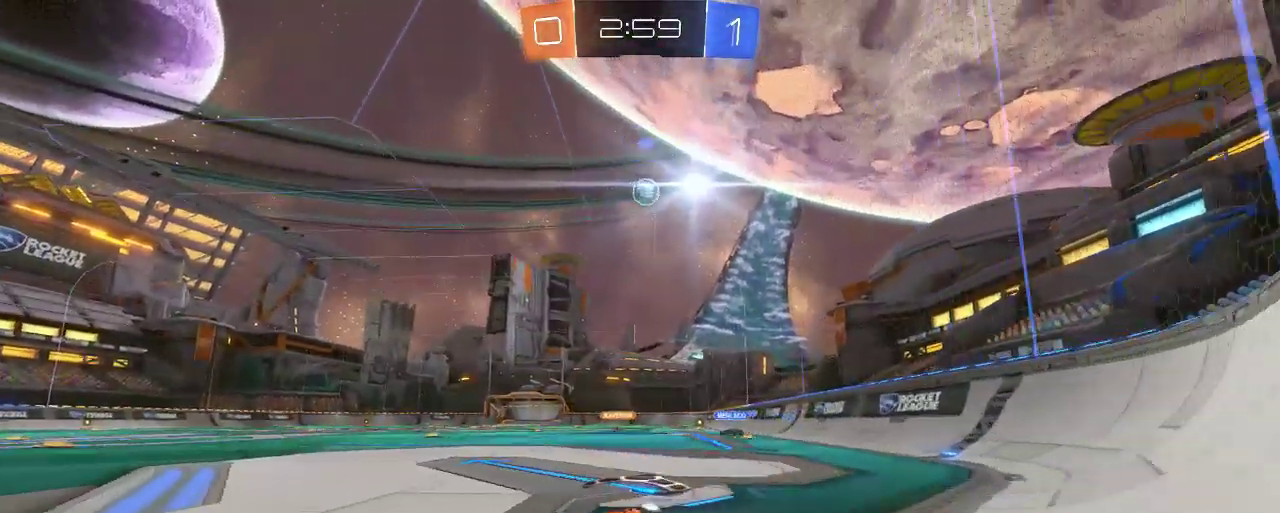
{"buttons": ["A", "R2"], "left_stick": "up", "right_stick": "center", "events": [[83, "left_stick", "right"], [217, "left_stick", "center"], [267, "left_stick", "up"], [283, "A", "down"], [317, "B", "up"], [383, "A", "up"], [483, "A", "down"]]}
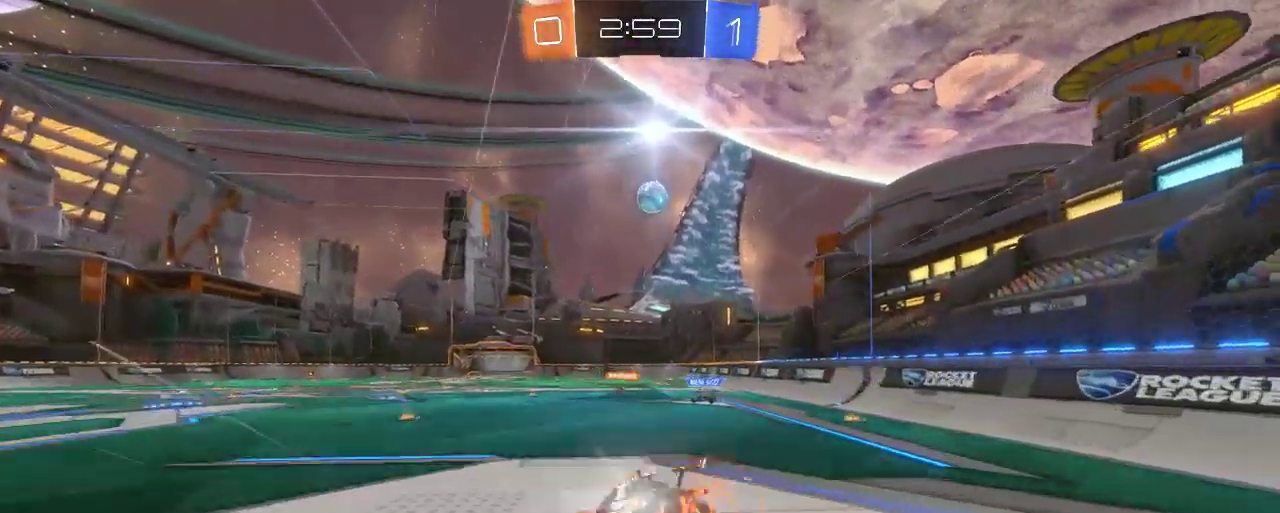
{"buttons": ["R2"], "left_stick": "center", "right_stick": "center", "events": [[217, "A", "up"], [417, "left_stick", "center"]]}